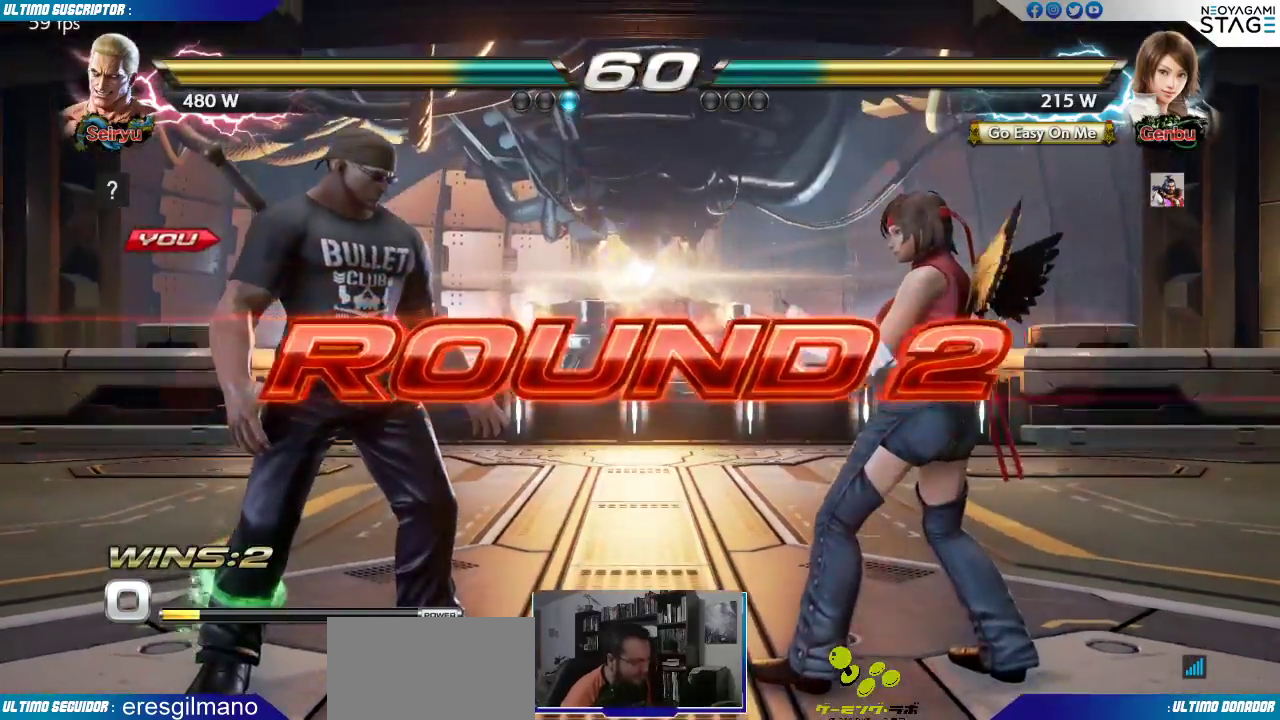
Gameplay with a controller (arcade stick); each line is a JSON object with the inputs held at the frame after it (dt_ms = milliseconds from this image to that frame). "events" lists button and stick changes between this image and that frame as [ms after this image, input, new state], when the widget could be followed in between. Not read: L3 R3 SELECT START.
{"dt_ms": 500, "buttons": [], "left_stick": "center", "events": []}
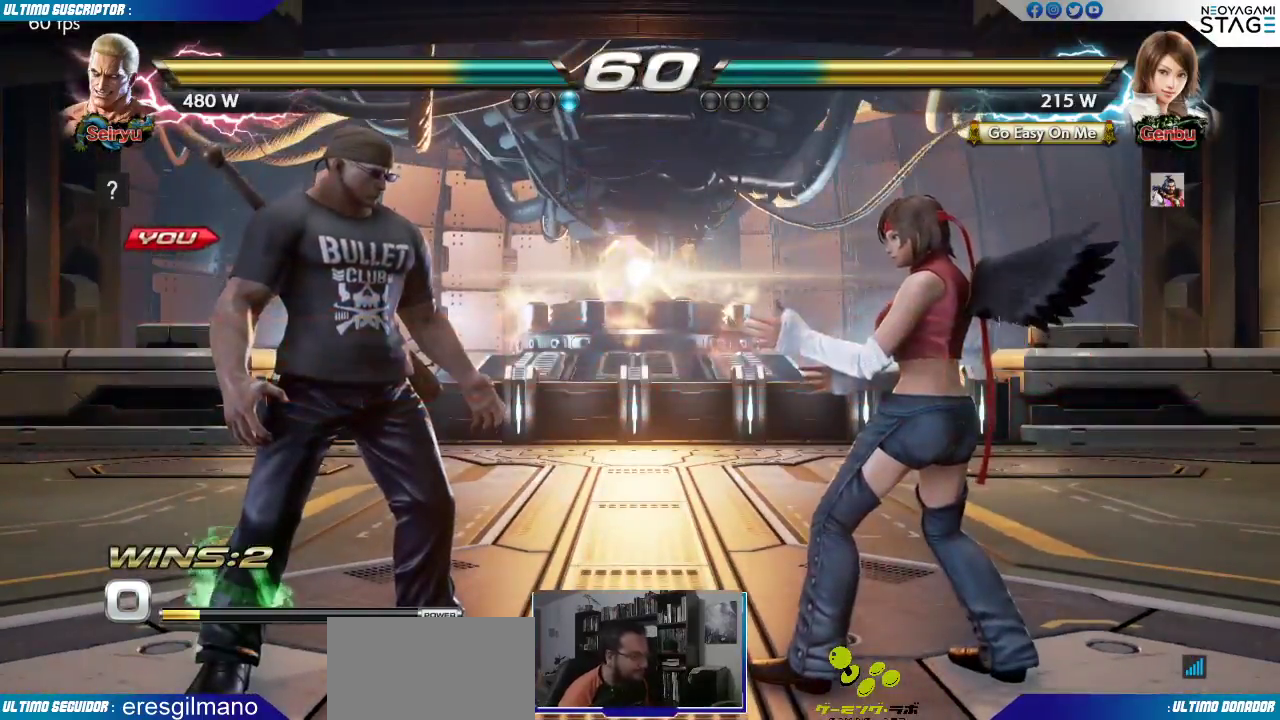
{"dt_ms": 500, "buttons": [], "left_stick": "center", "events": []}
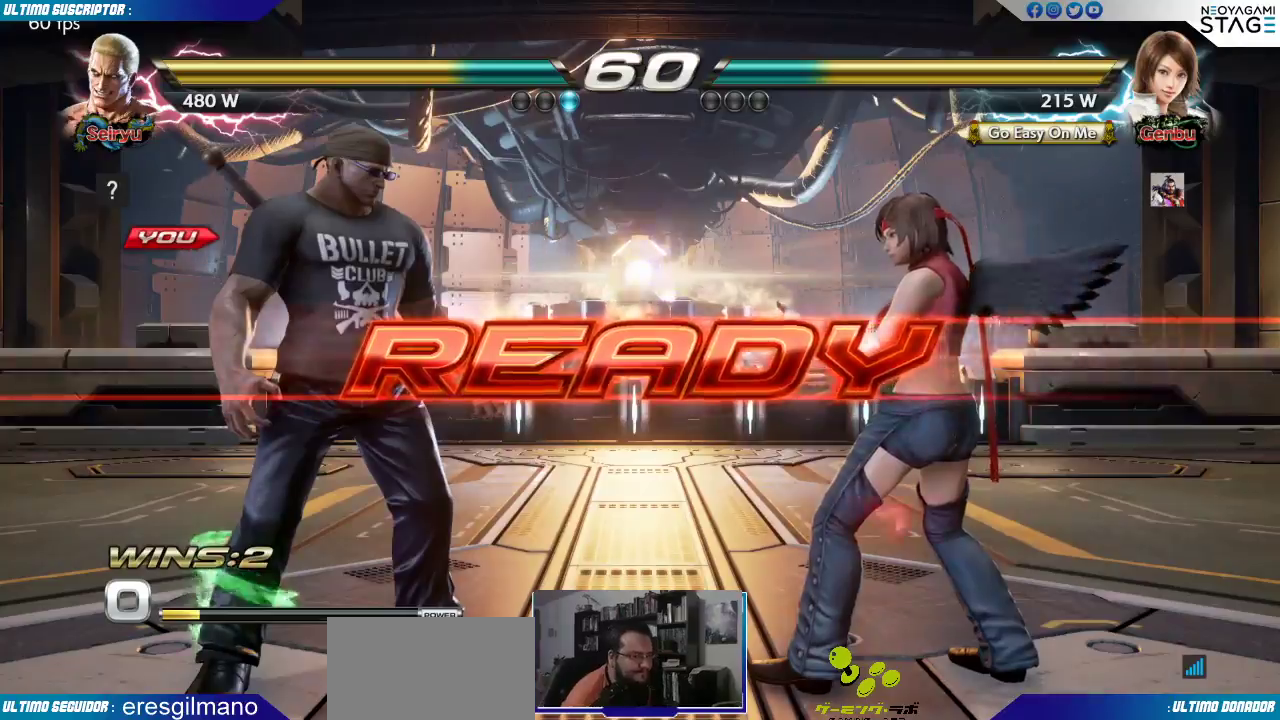
{"dt_ms": 500, "buttons": [], "left_stick": "center"}
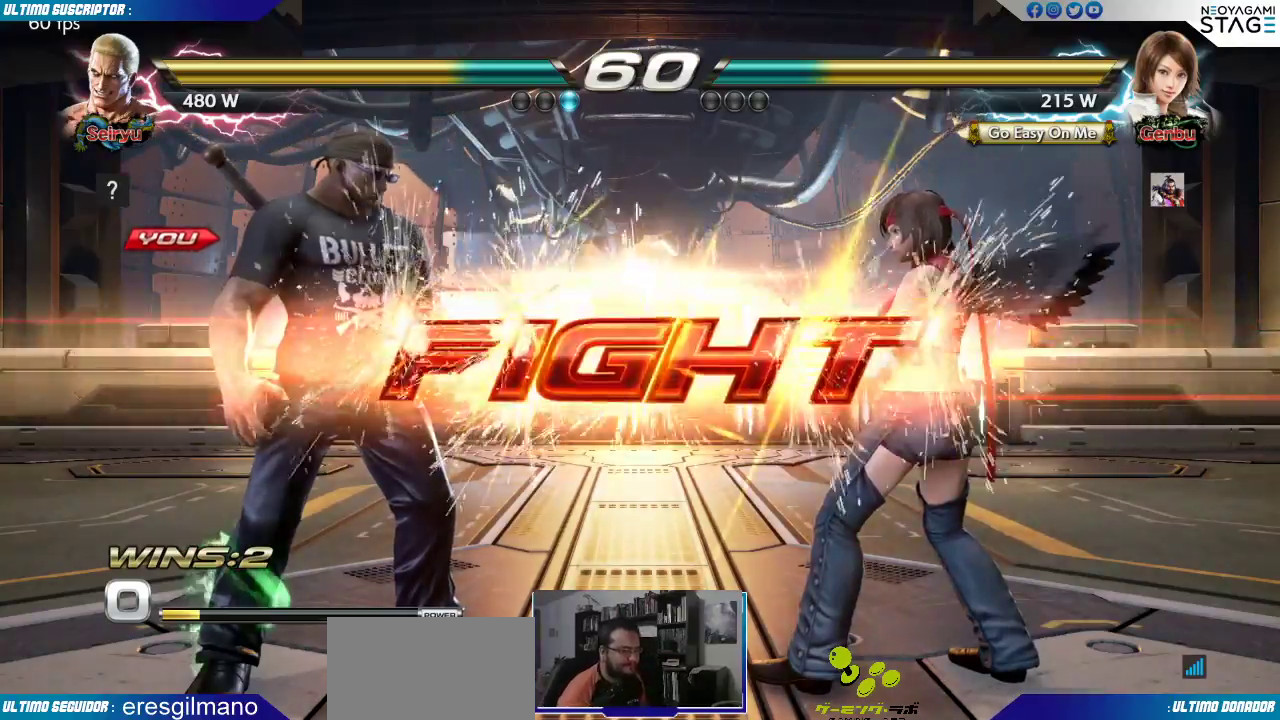
{"dt_ms": 500, "buttons": [], "left_stick": "center"}
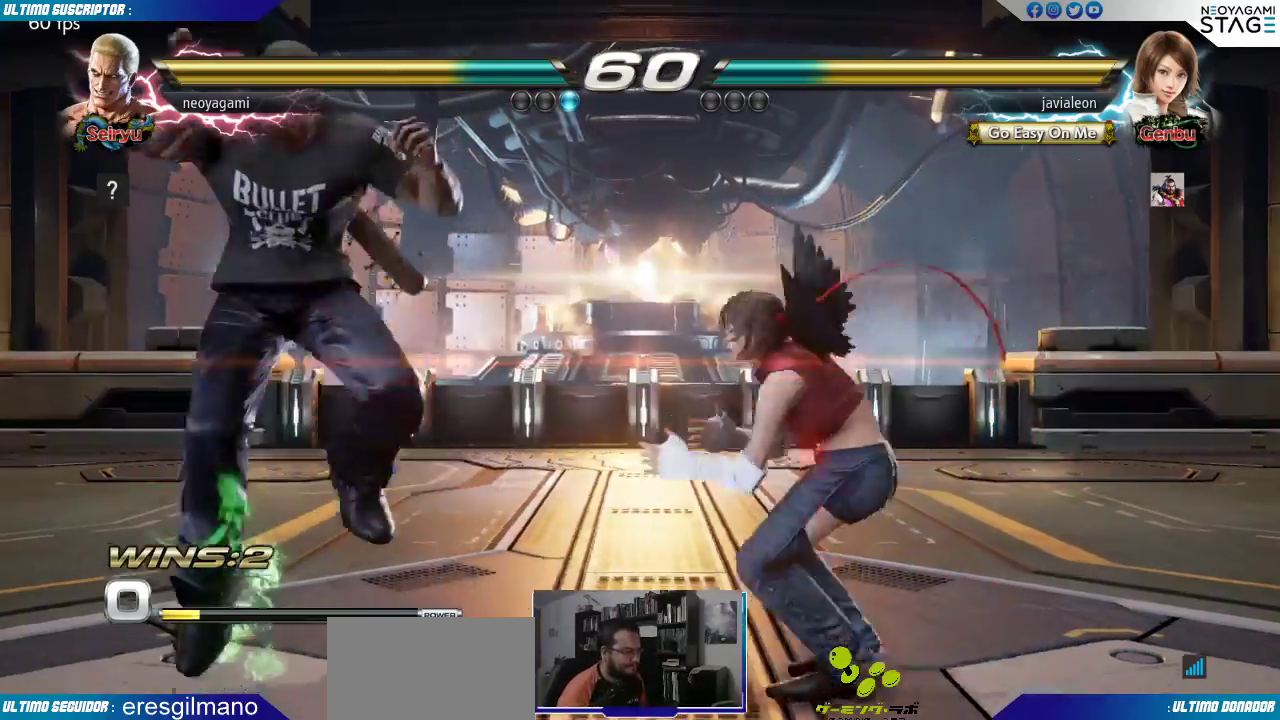
{"dt_ms": 500, "buttons": [], "left_stick": "center"}
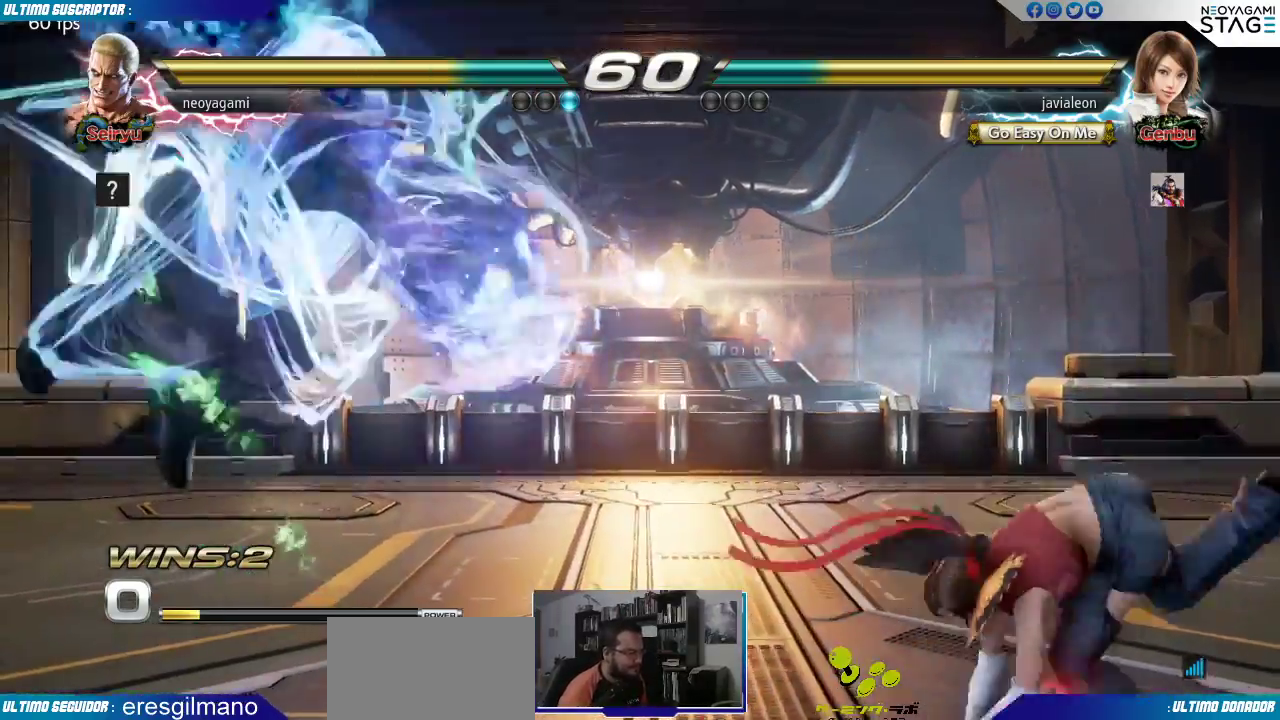
{"dt_ms": 500, "buttons": [], "left_stick": "center", "events": []}
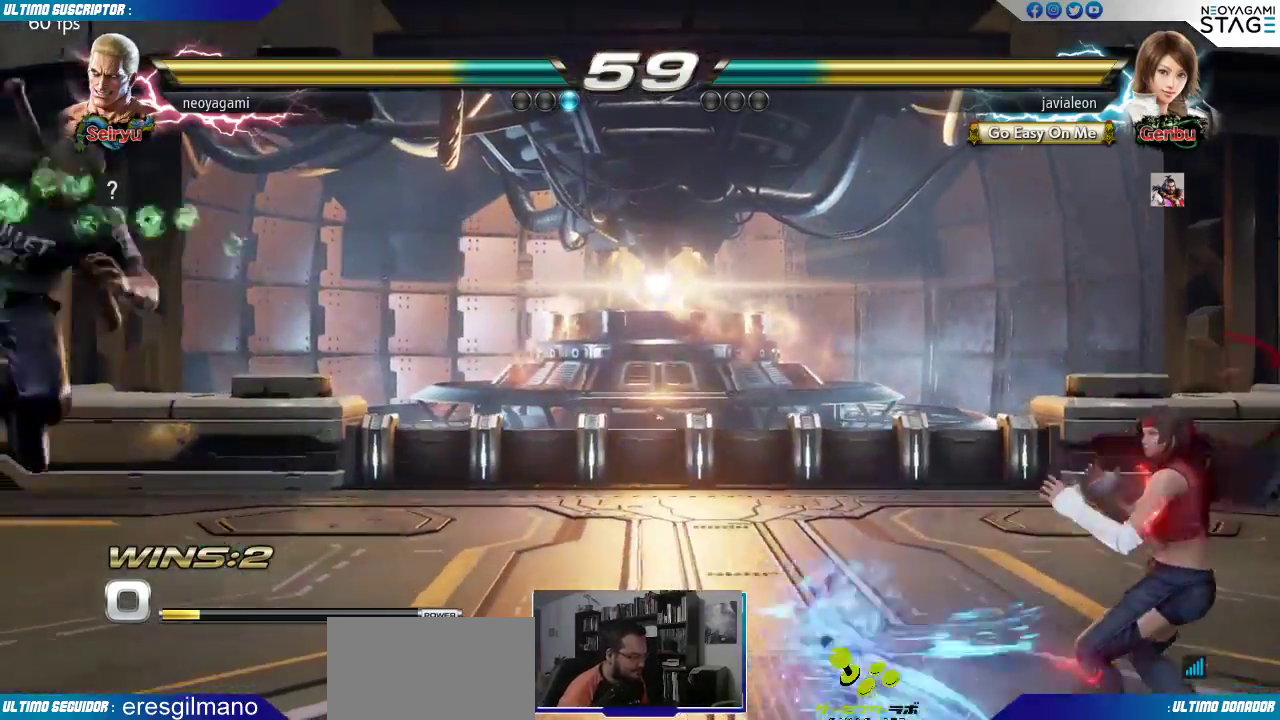
{"dt_ms": 500, "buttons": [], "left_stick": "center"}
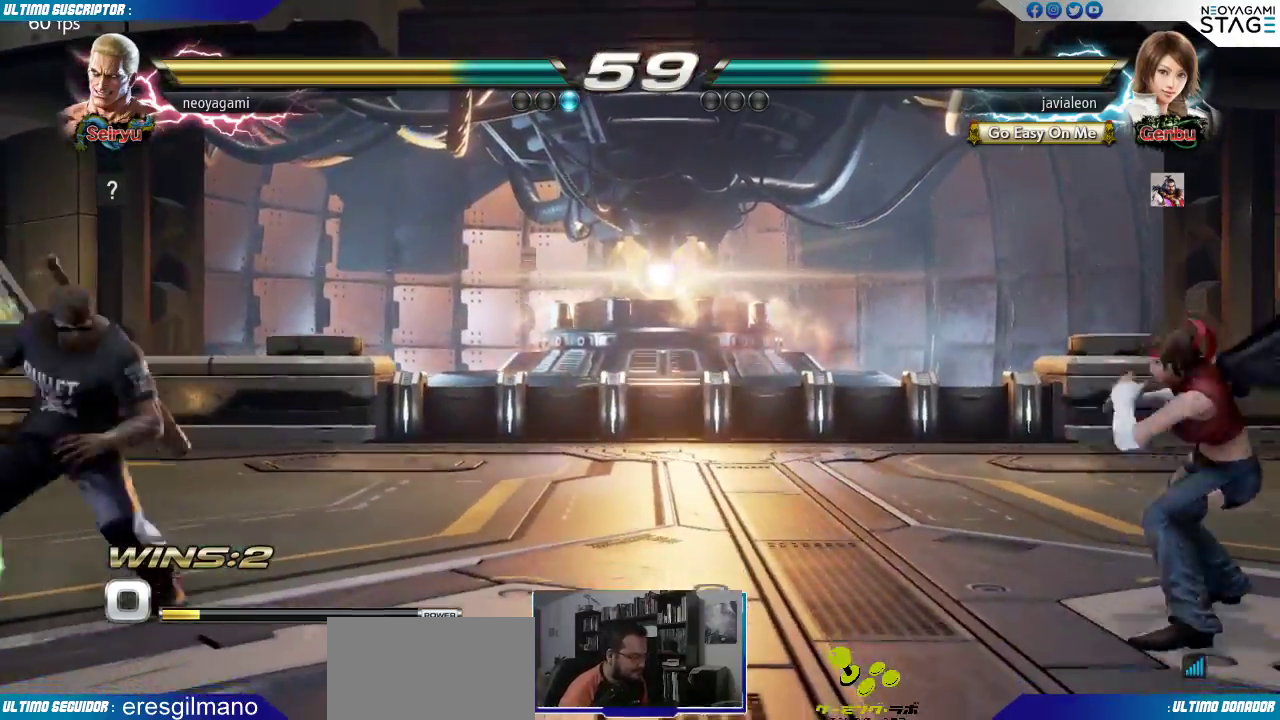
{"dt_ms": 500, "buttons": [], "left_stick": "center", "events": []}
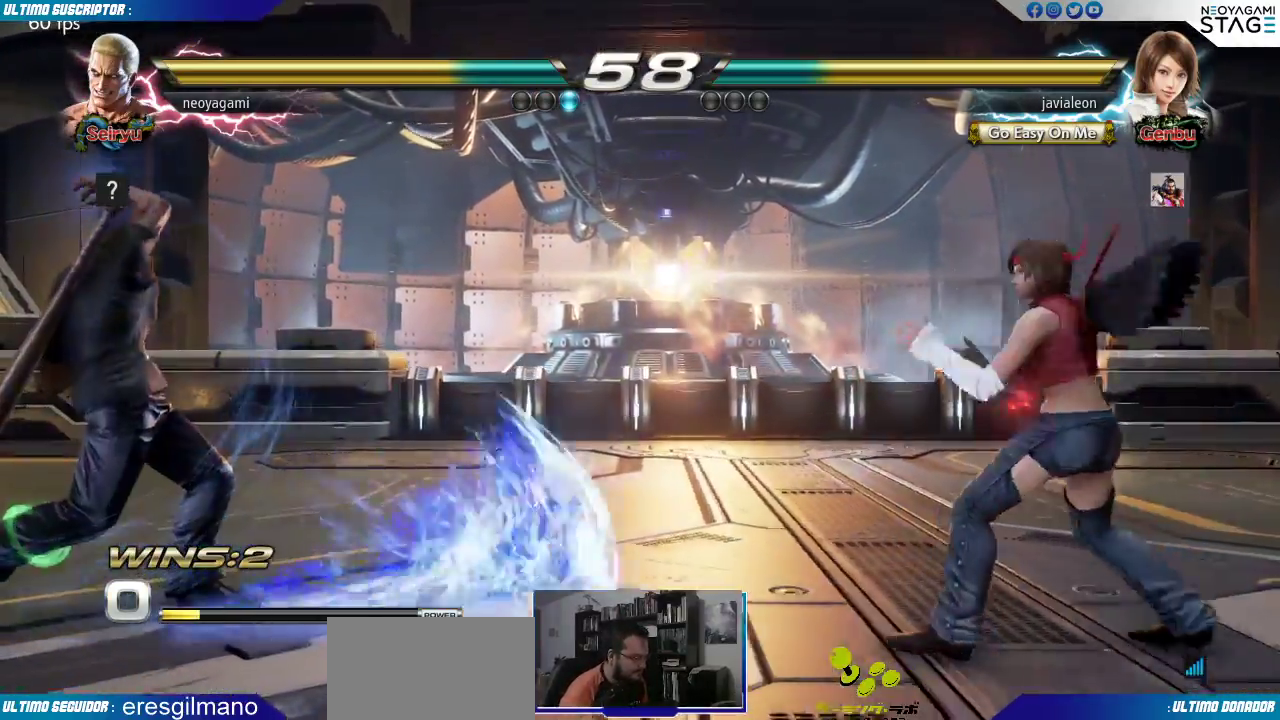
{"dt_ms": 500, "buttons": [], "left_stick": "right", "events": [[167, "left_stick", "right"], [233, "left_stick", "center"], [300, "left_stick", "right"], [367, "left_stick", "center"], [417, "left_stick", "right"]]}
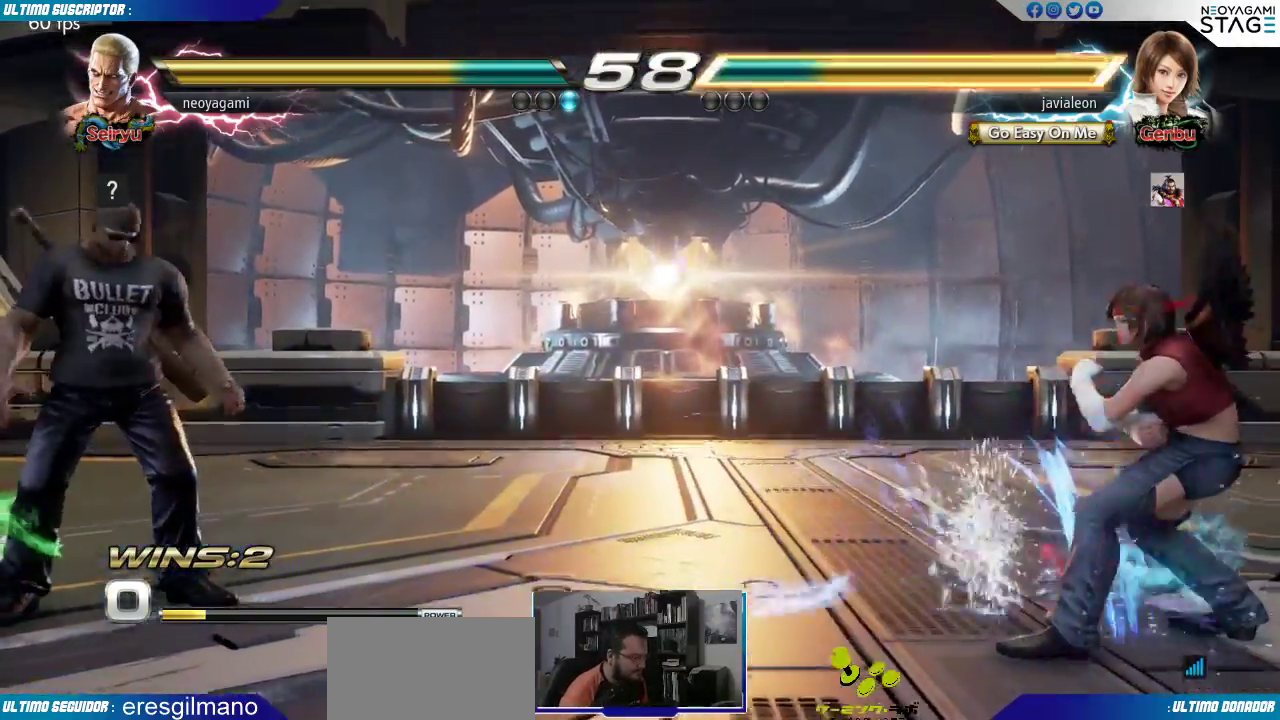
{"dt_ms": 500, "buttons": [], "left_stick": "center", "events": [[250, "left_stick", "center"]]}
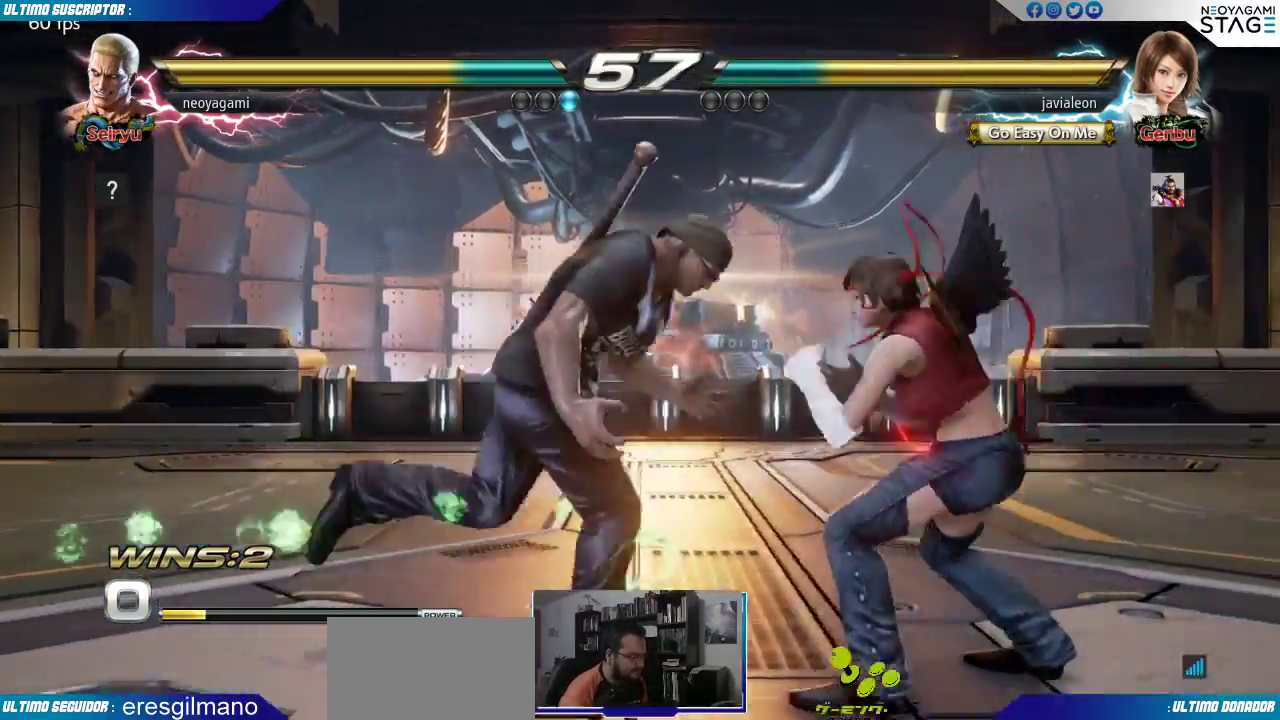
{"dt_ms": 500, "buttons": [], "left_stick": "center", "events": []}
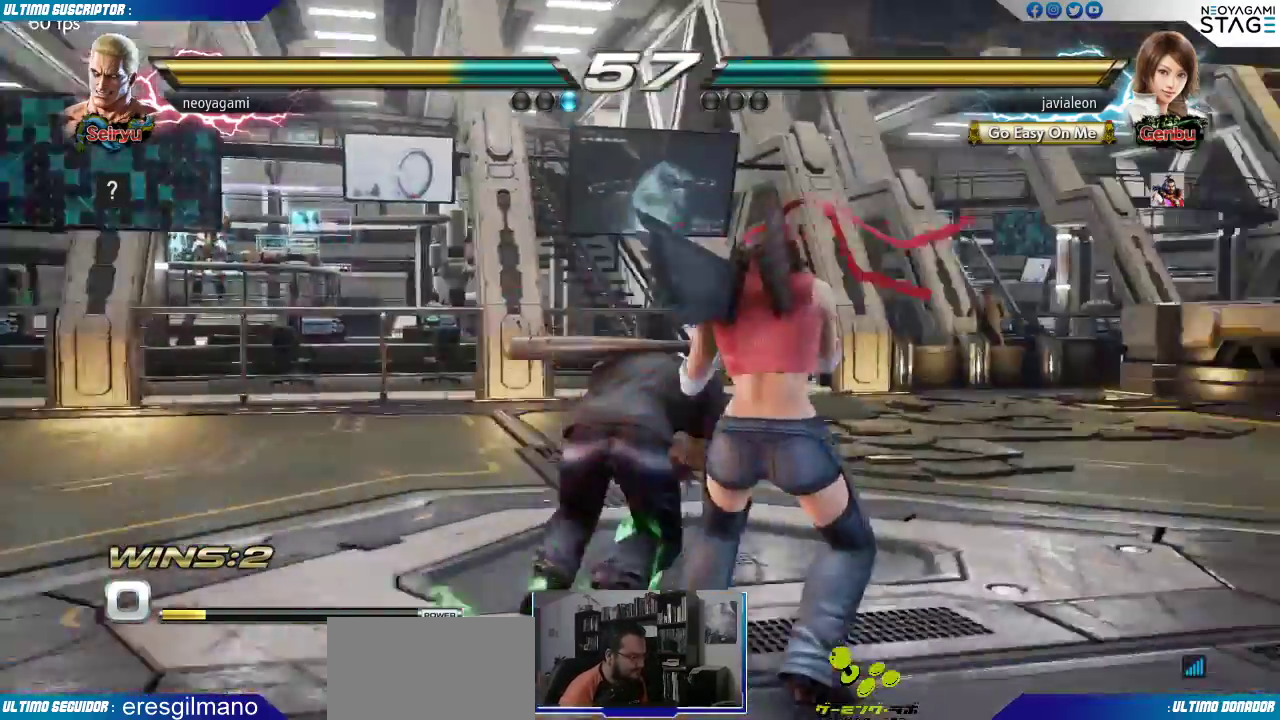
{"dt_ms": 500, "buttons": [], "left_stick": "center", "events": [[267, "CIRCLE", "down"], [300, "CIRCLE", "up"], [350, "CIRCLE", "down"], [450, "CIRCLE", "up"], [467, "CIRCLE", "down"], [500, "CIRCLE", "up"]]}
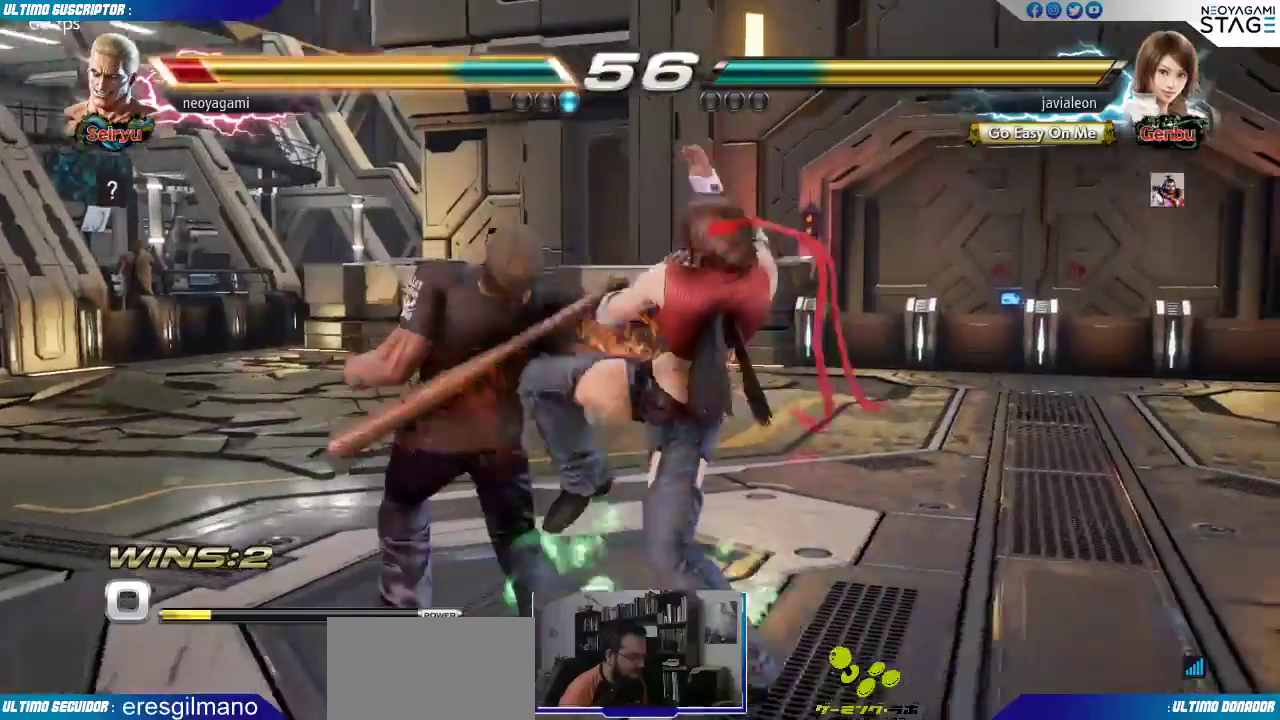
{"dt_ms": 500, "buttons": [], "left_stick": "center", "events": [[83, "CIRCLE", "down"], [133, "CIRCLE", "up"]]}
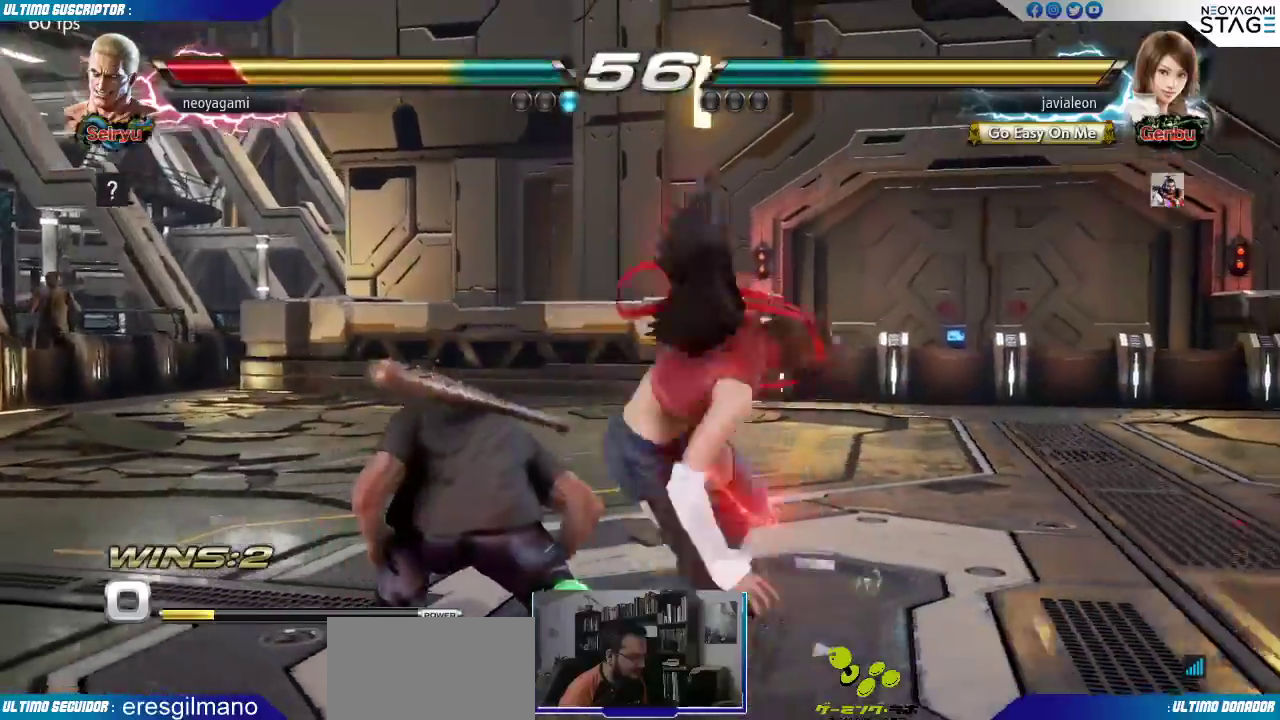
{"dt_ms": 500, "buttons": [], "left_stick": "center", "events": []}
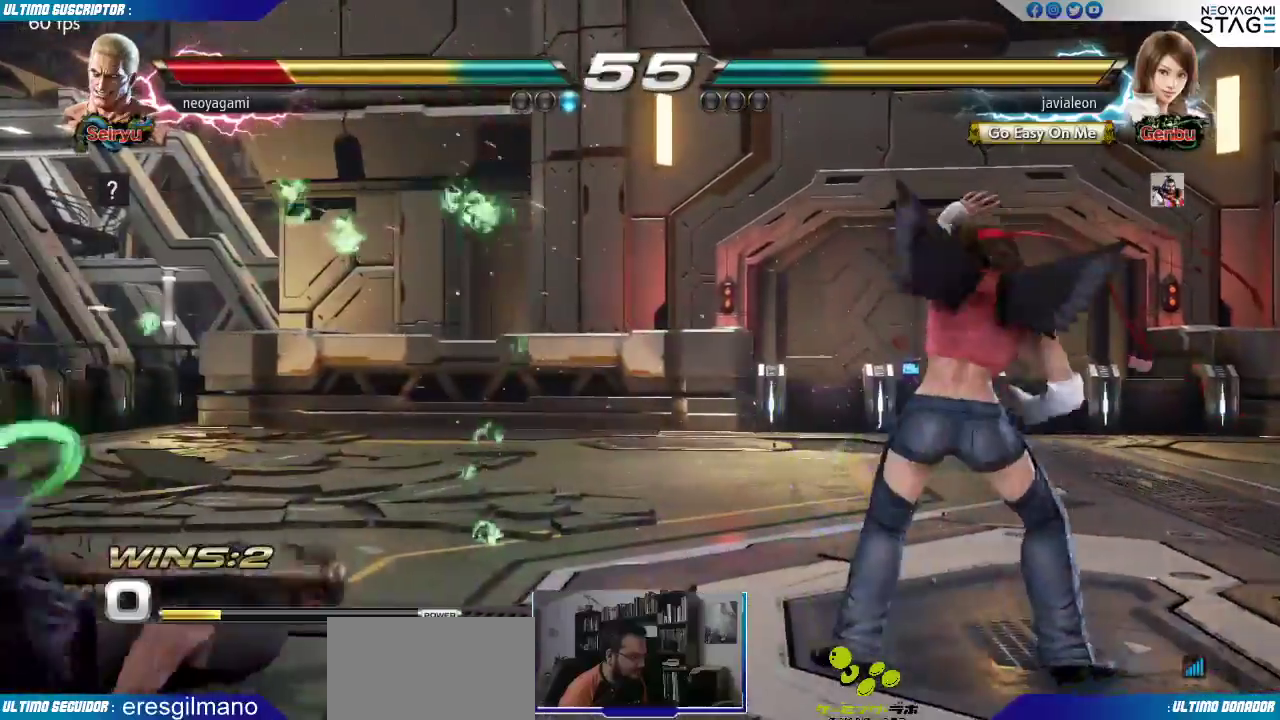
{"dt_ms": 500, "buttons": [], "left_stick": "center", "events": [[267, "CIRCLE", "down"], [333, "CIRCLE", "up"]]}
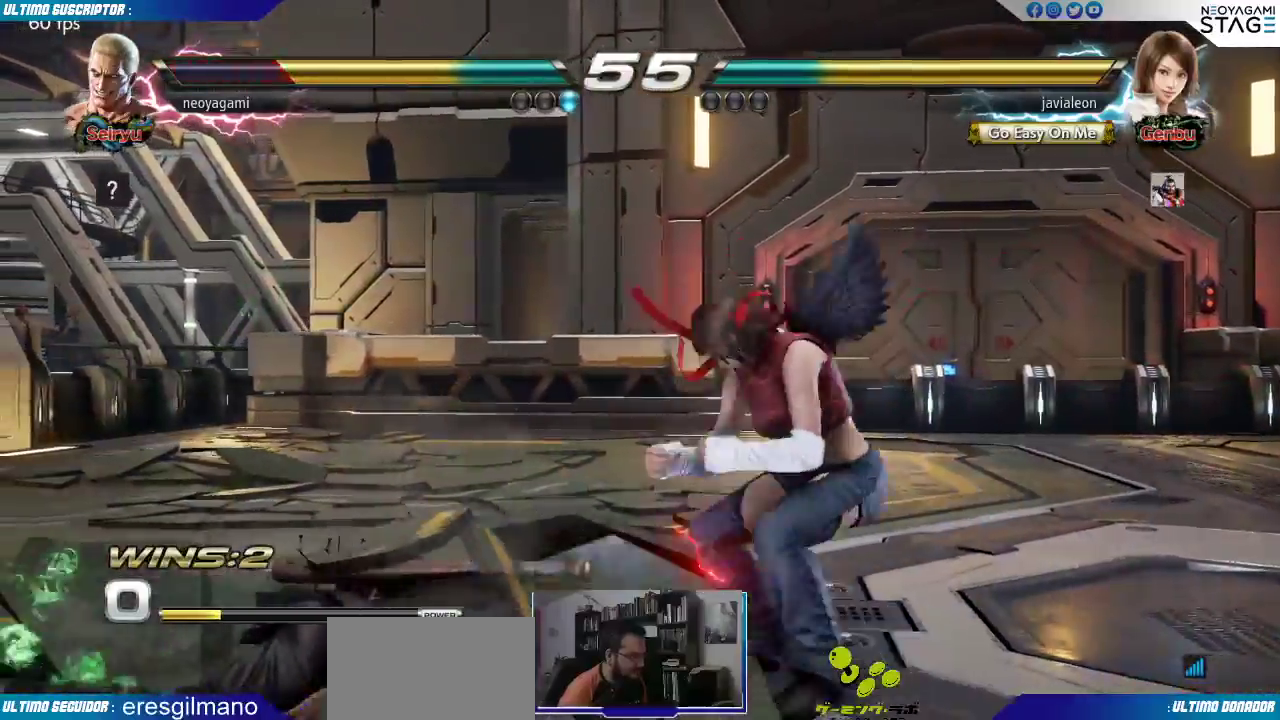
{"dt_ms": 500, "buttons": [], "left_stick": "center", "events": [[417, "CROSS", "down"], [483, "CROSS", "up"]]}
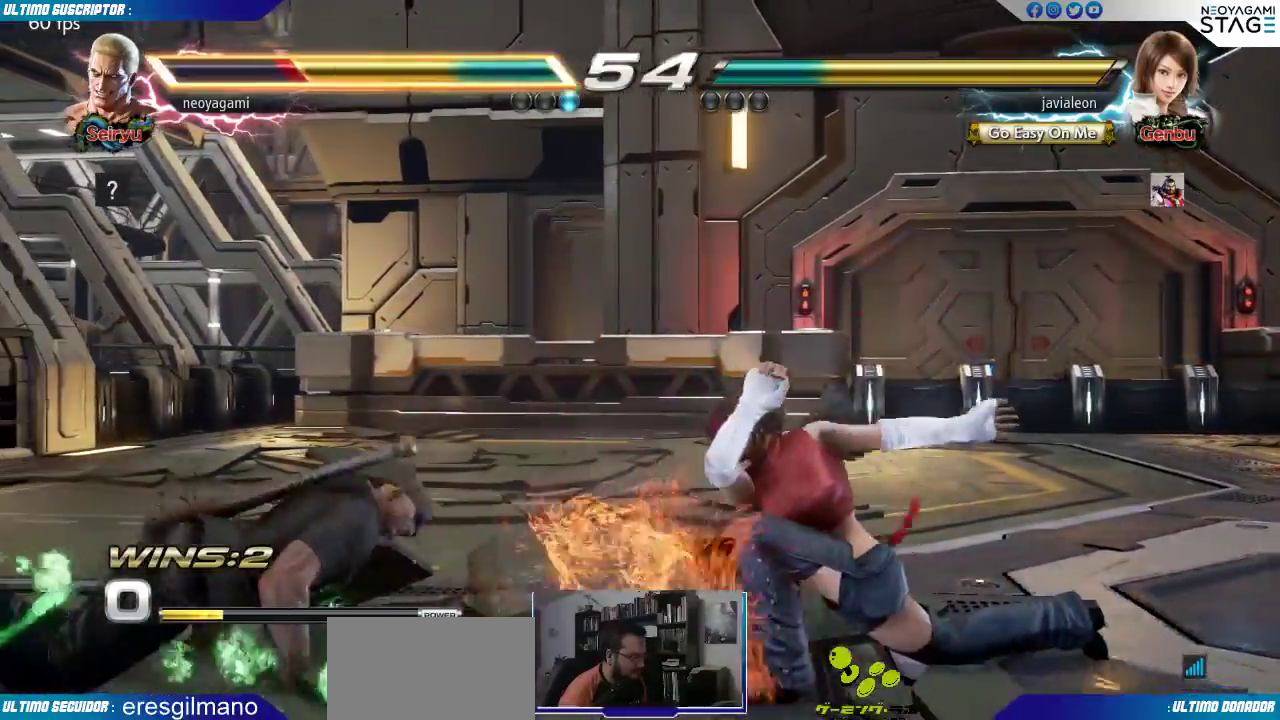
{"dt_ms": 500, "buttons": [], "left_stick": "center", "events": []}
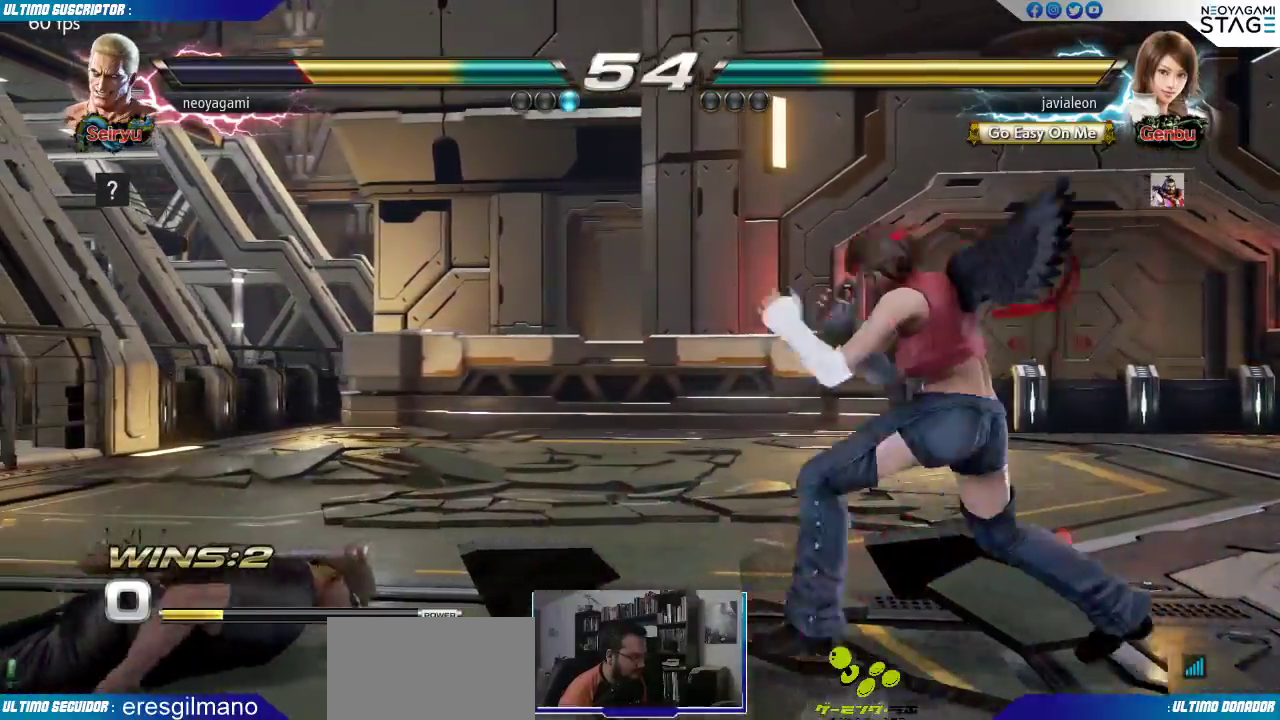
{"dt_ms": 500, "buttons": [], "left_stick": "down-left", "events": [[167, "left_stick", "left"], [433, "left_stick", "down-left"]]}
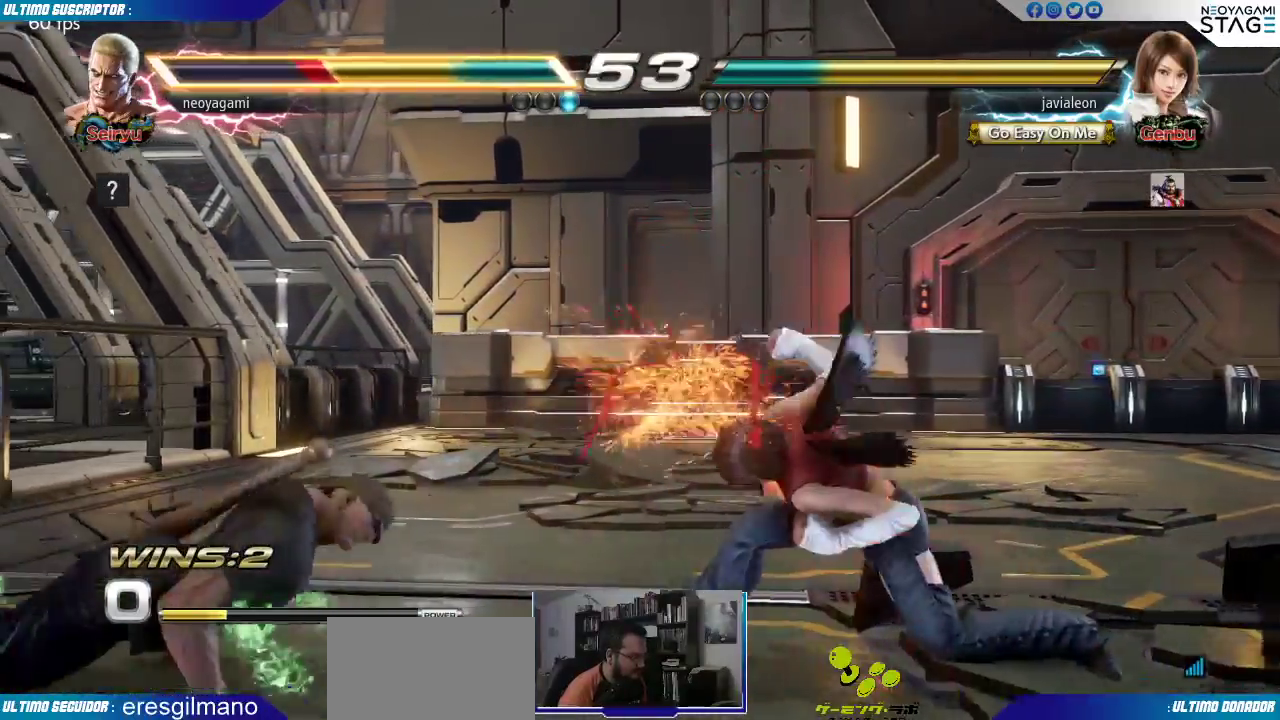
{"dt_ms": 500, "buttons": [], "left_stick": "center"}
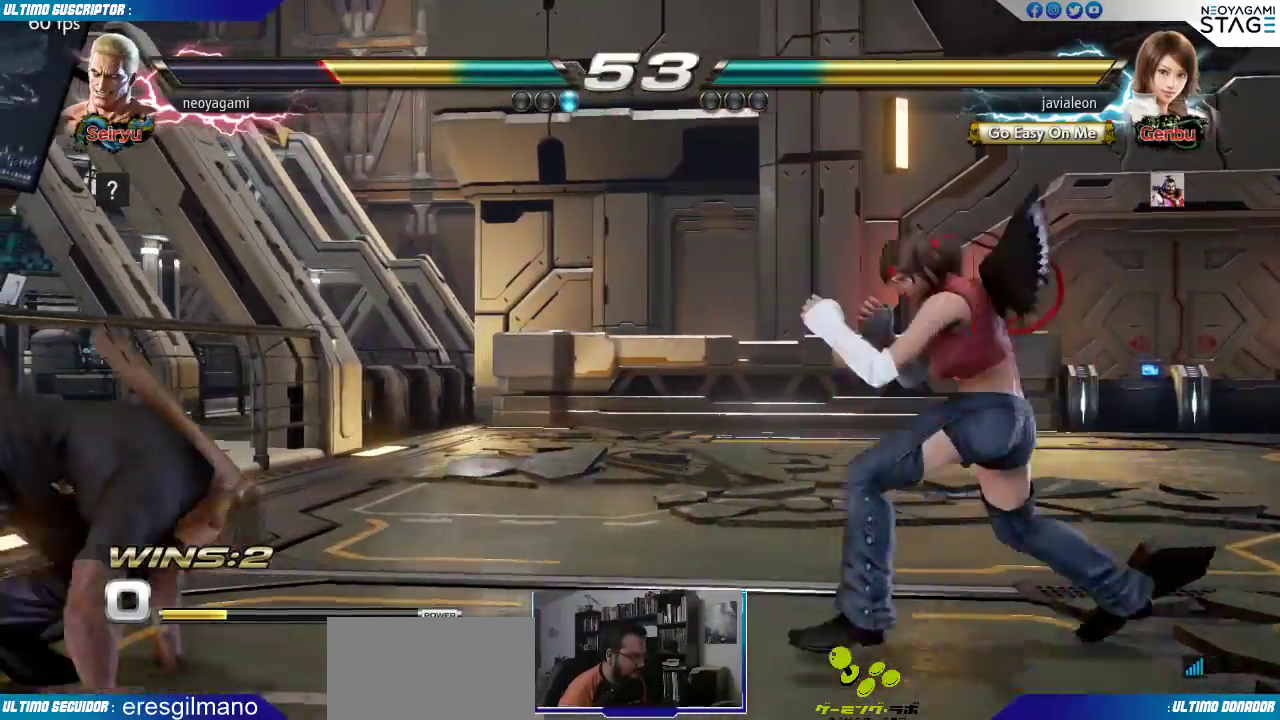
{"dt_ms": 500, "buttons": [], "left_stick": "down", "events": [[200, "left_stick", "left"], [250, "left_stick", "center"], [317, "left_stick", "left"], [367, "left_stick", "center"], [417, "left_stick", "left"], [500, "left_stick", "down"]]}
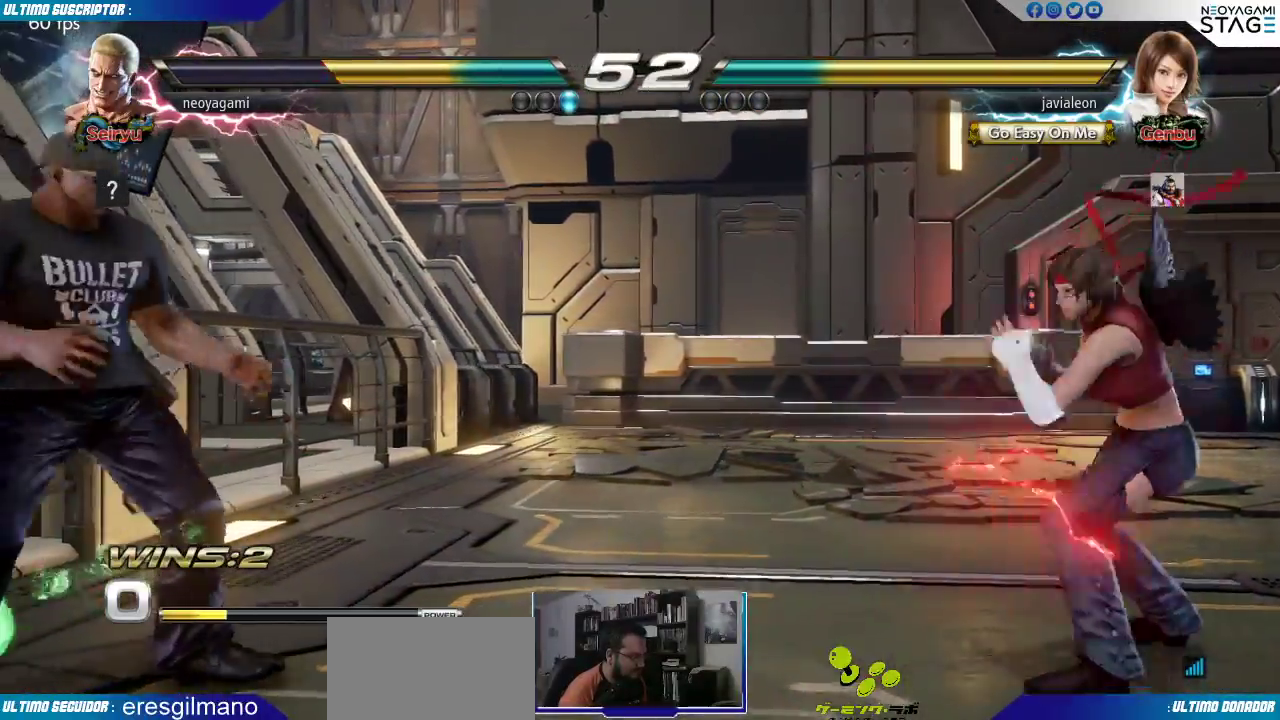
{"dt_ms": 500, "buttons": [], "left_stick": "center", "events": [[117, "left_stick", "right"], [150, "SQUARE", "down"], [167, "SQUARE", "up"], [167, "left_stick", "center"]]}
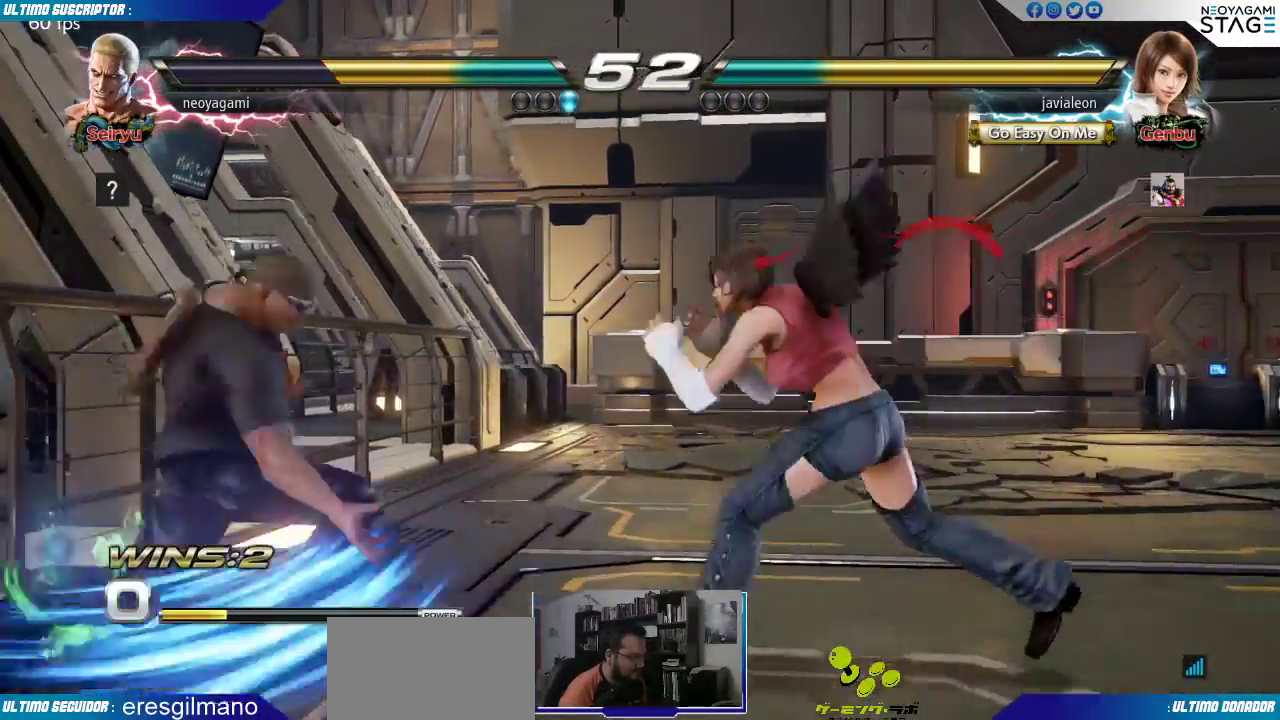
{"dt_ms": 500, "buttons": [], "left_stick": "right", "events": [[383, "left_stick", "right"], [450, "left_stick", "center"], [500, "left_stick", "right"]]}
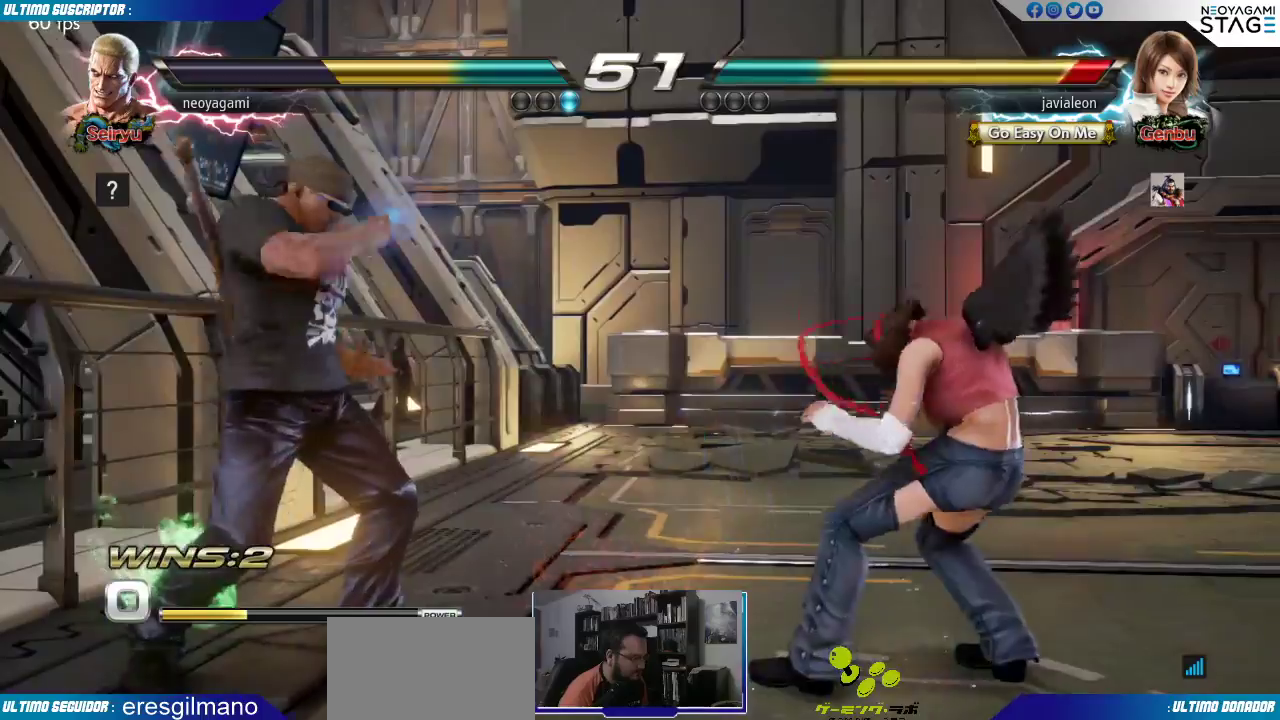
{"dt_ms": 500, "buttons": [], "left_stick": "left", "events": [[67, "left_stick", "center"], [117, "left_stick", "right"], [250, "left_stick", "center"], [333, "left_stick", "left"], [400, "R1", "down"], [433, "R1", "up"]]}
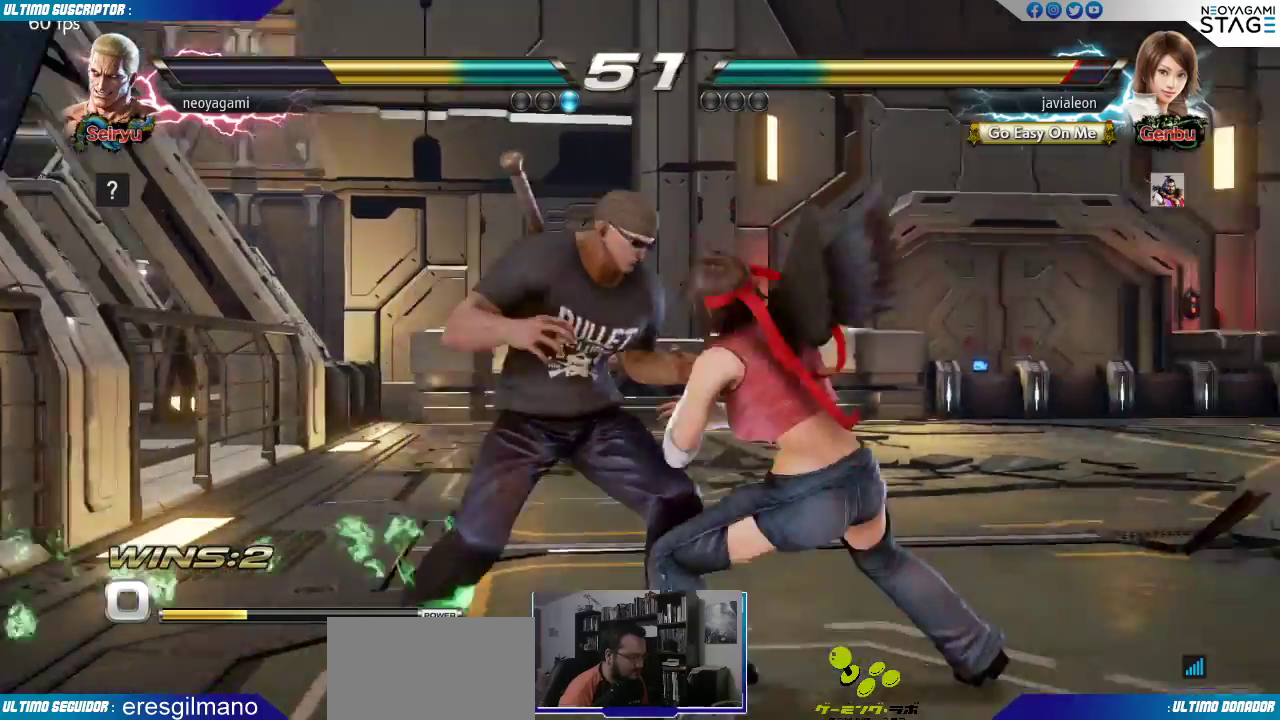
{"dt_ms": 500, "buttons": [], "left_stick": "left", "events": []}
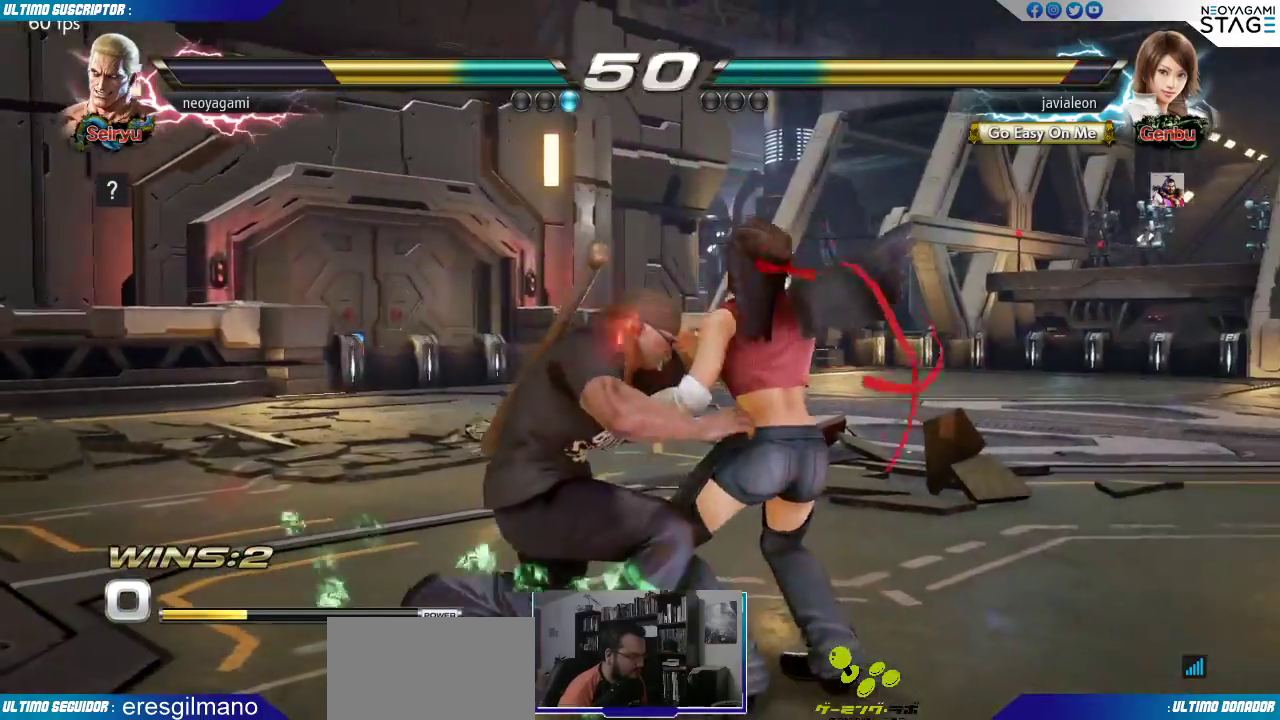
{"dt_ms": 500, "buttons": [], "left_stick": "center", "events": [[17, "left_stick", "center"]]}
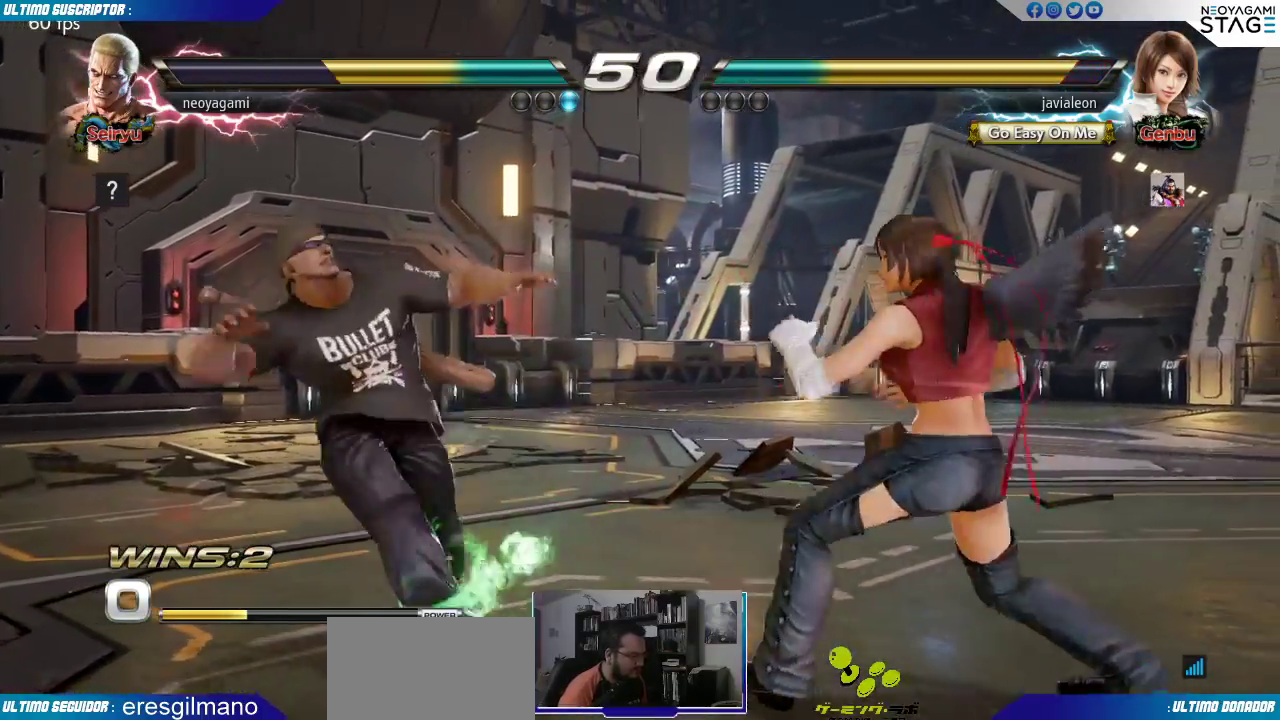
{"dt_ms": 1000, "buttons": [], "left_stick": "left"}
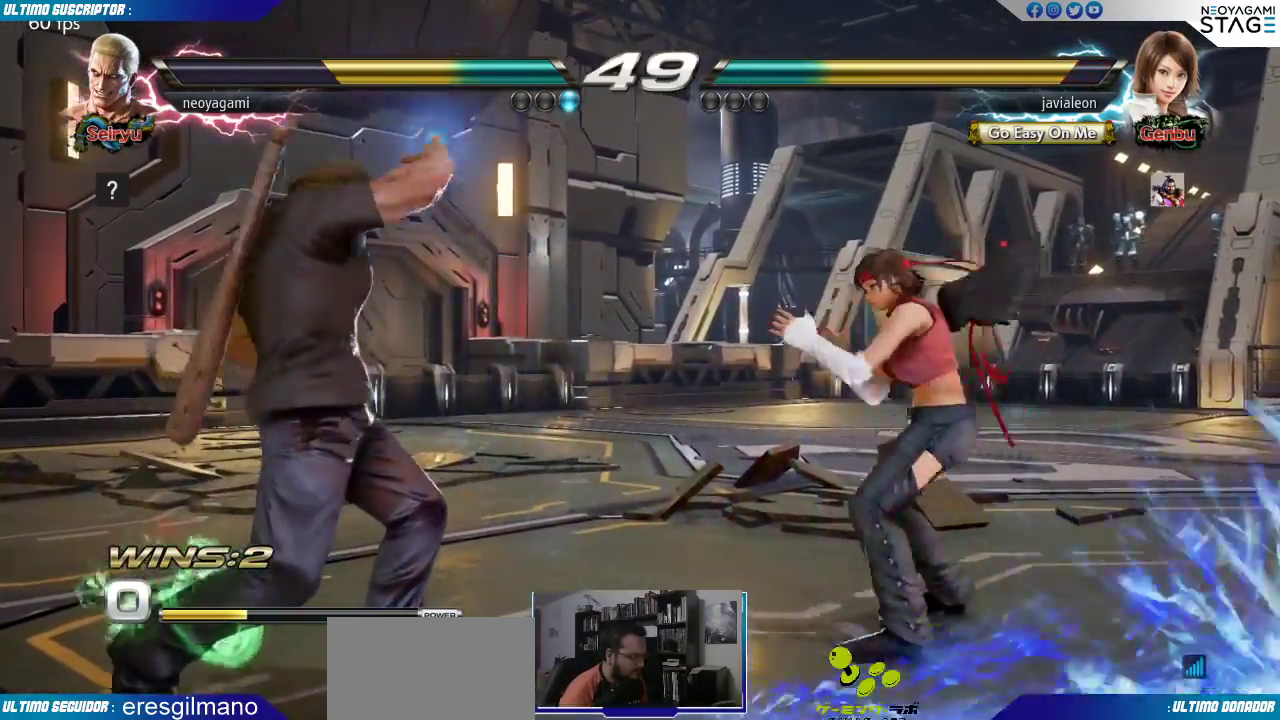
{"dt_ms": 500, "buttons": [], "left_stick": "center", "events": [[17, "left_stick", "center"], [83, "left_stick", "left"], [500, "left_stick", "center"]]}
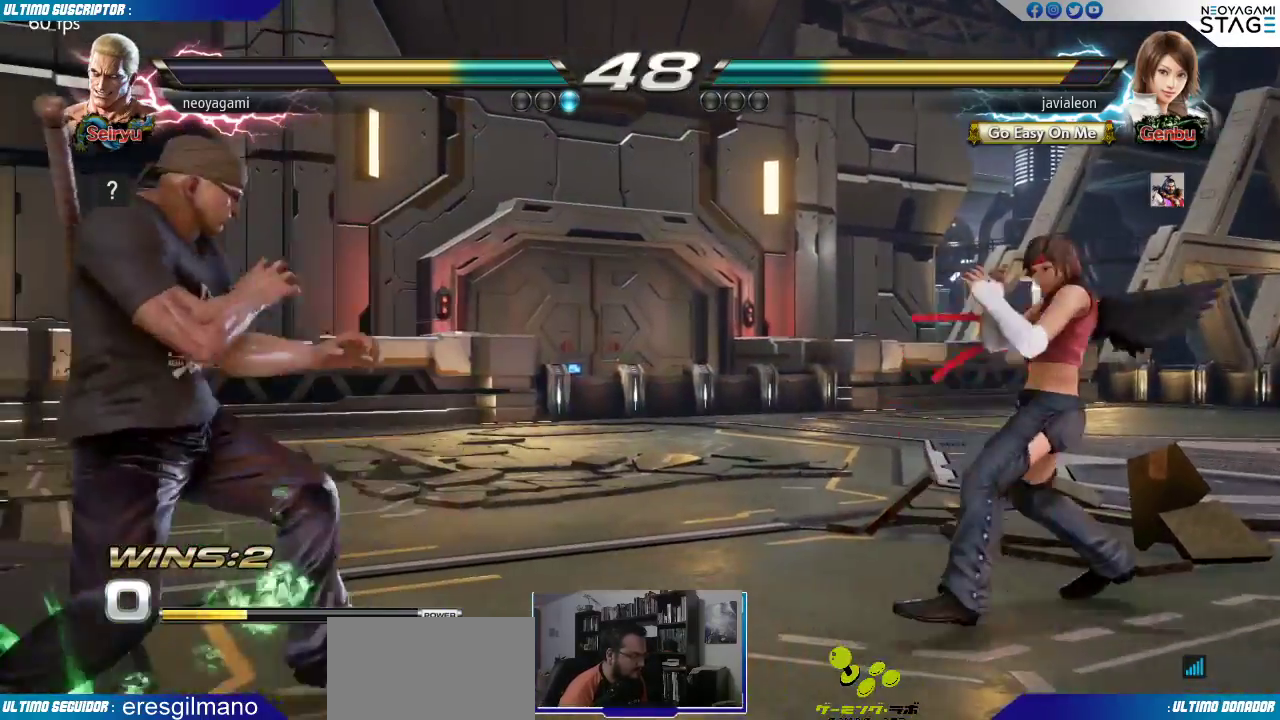
{"dt_ms": 500, "buttons": [], "left_stick": "center"}
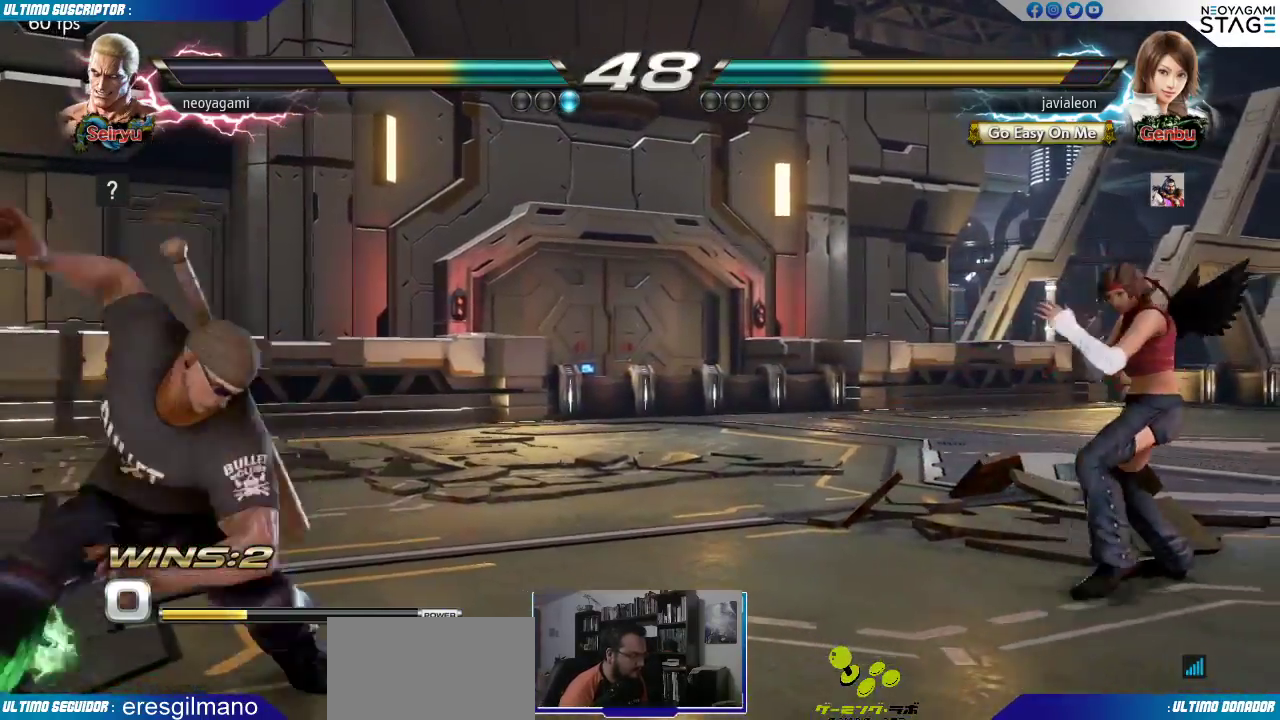
{"dt_ms": 500, "buttons": [], "left_stick": "center", "events": []}
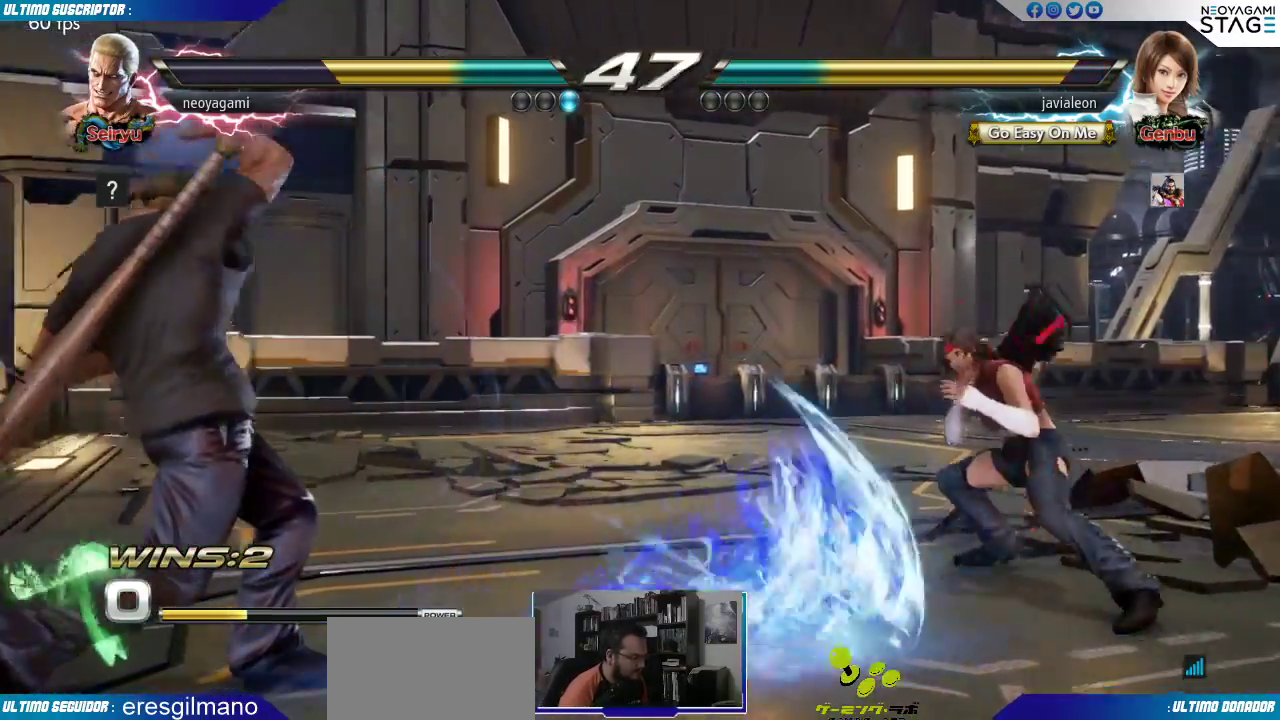
{"dt_ms": 500, "buttons": ["SQUARE"], "left_stick": "center", "events": [[83, "left_stick", "right"], [167, "left_stick", "center"], [217, "left_stick", "right"], [400, "left_stick", "center"], [483, "SQUARE", "down"]]}
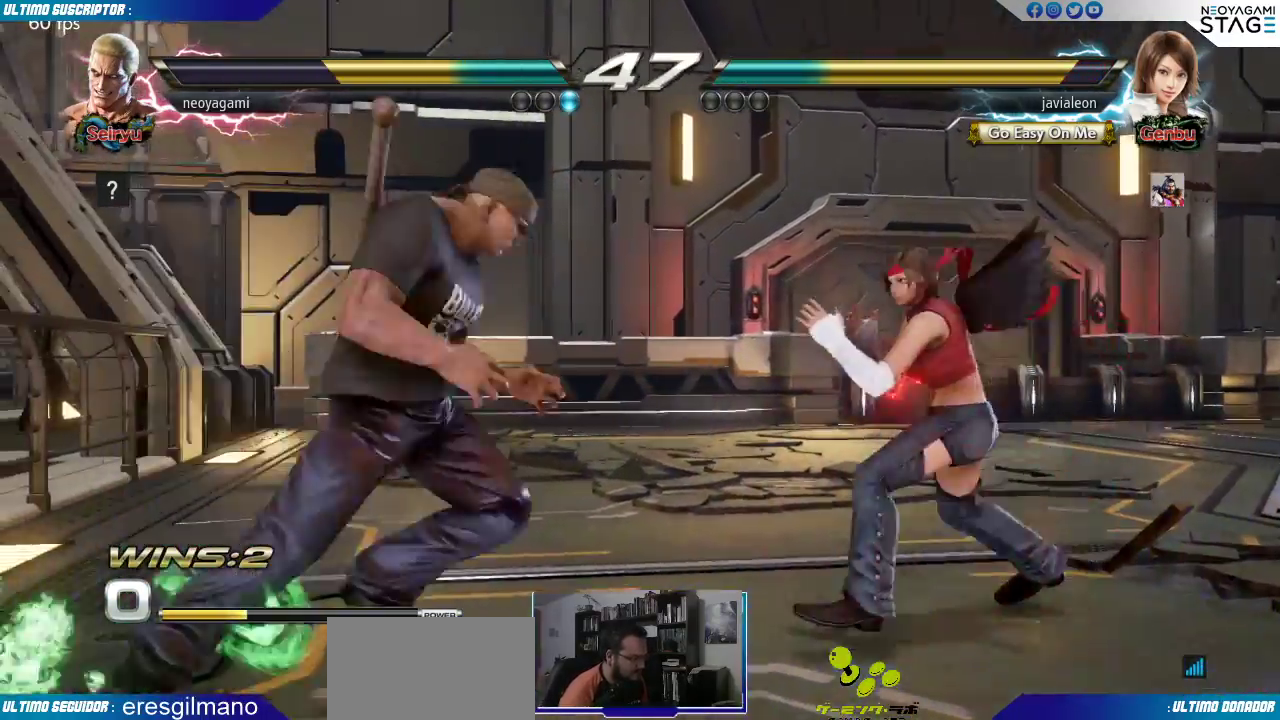
{"dt_ms": 500, "buttons": [], "left_stick": "right", "events": [[33, "SQUARE", "up"], [383, "left_stick", "right"], [433, "left_stick", "center"], [500, "left_stick", "right"]]}